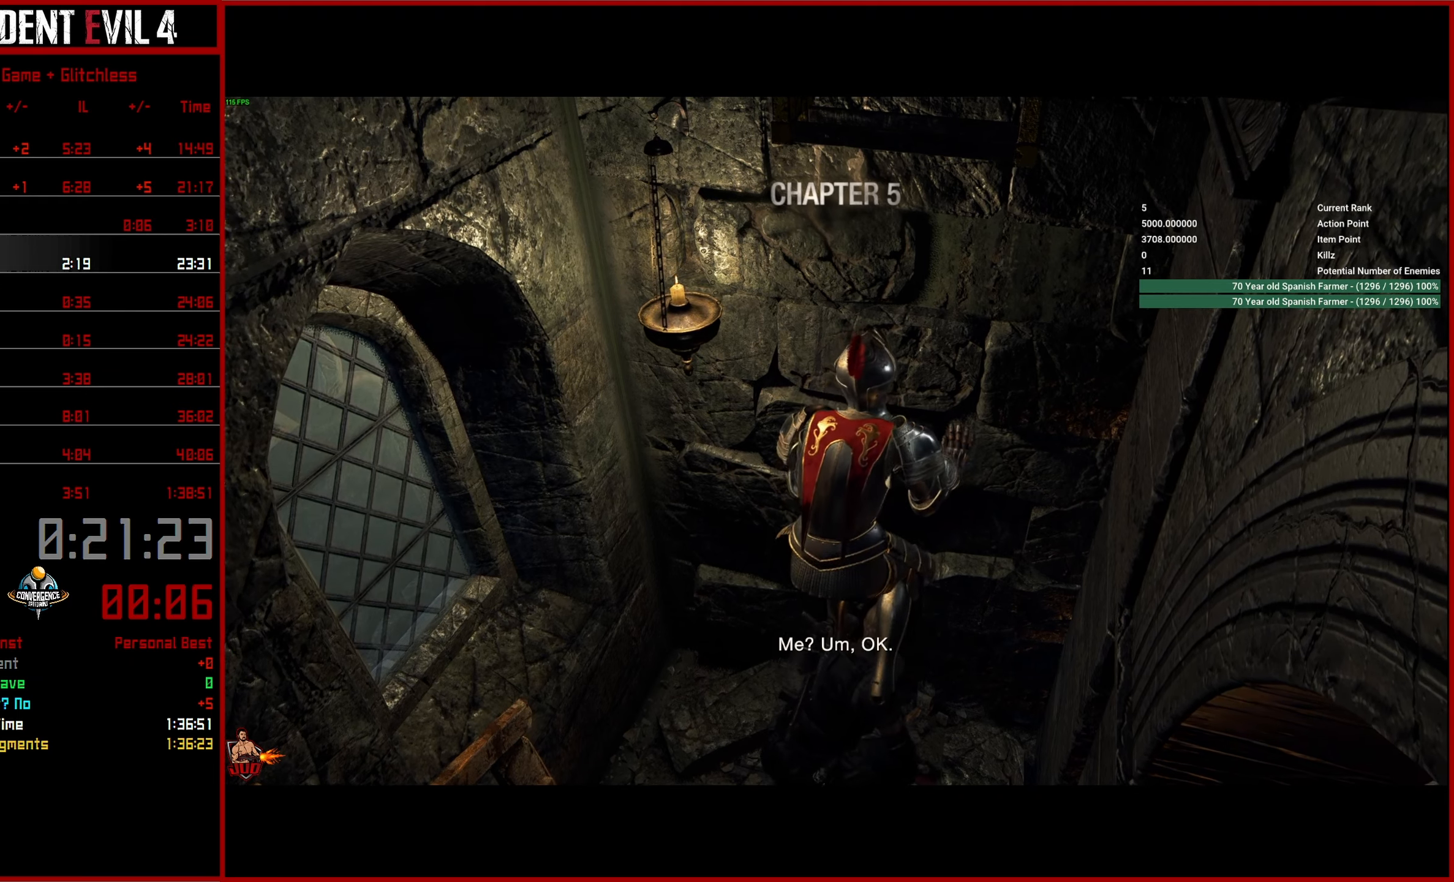
Gameplay with a controller (PlayStation layout); each line is a JSON object with the inputs held at the frame after it. "events" lists button and stick changes between this image and that frame as [ms after this image, input, new state], when the widget could be followed in between.
{"buttons": [], "left_stick": "center", "right_stick": "center", "events": [[67, "CROSS", "down"], [167, "CROSS", "up"], [233, "CROSS", "down"], [333, "CROSS", "up"]]}
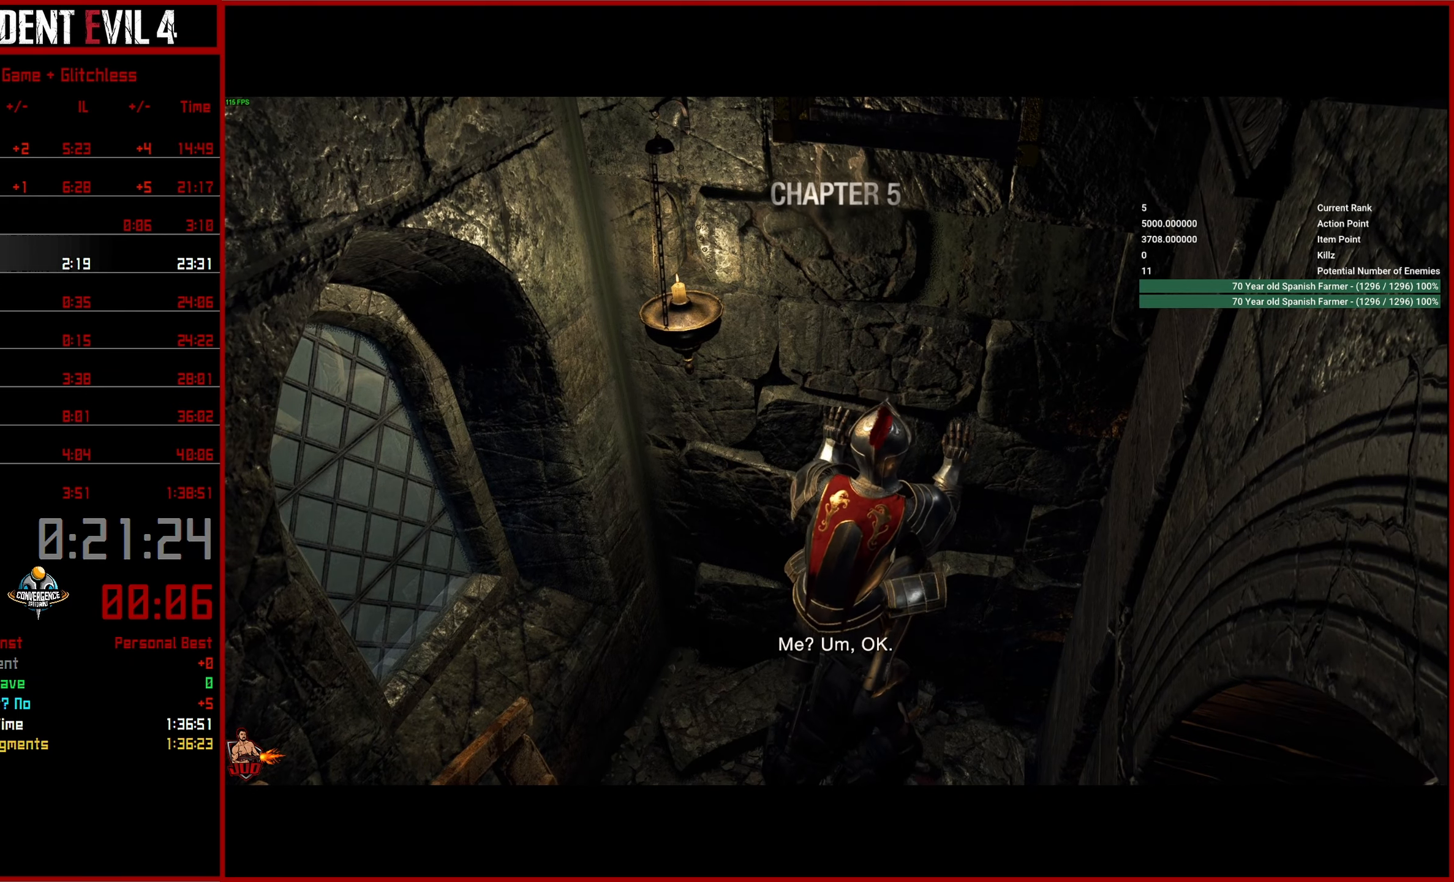
{"buttons": [], "left_stick": "center", "right_stick": "center", "events": []}
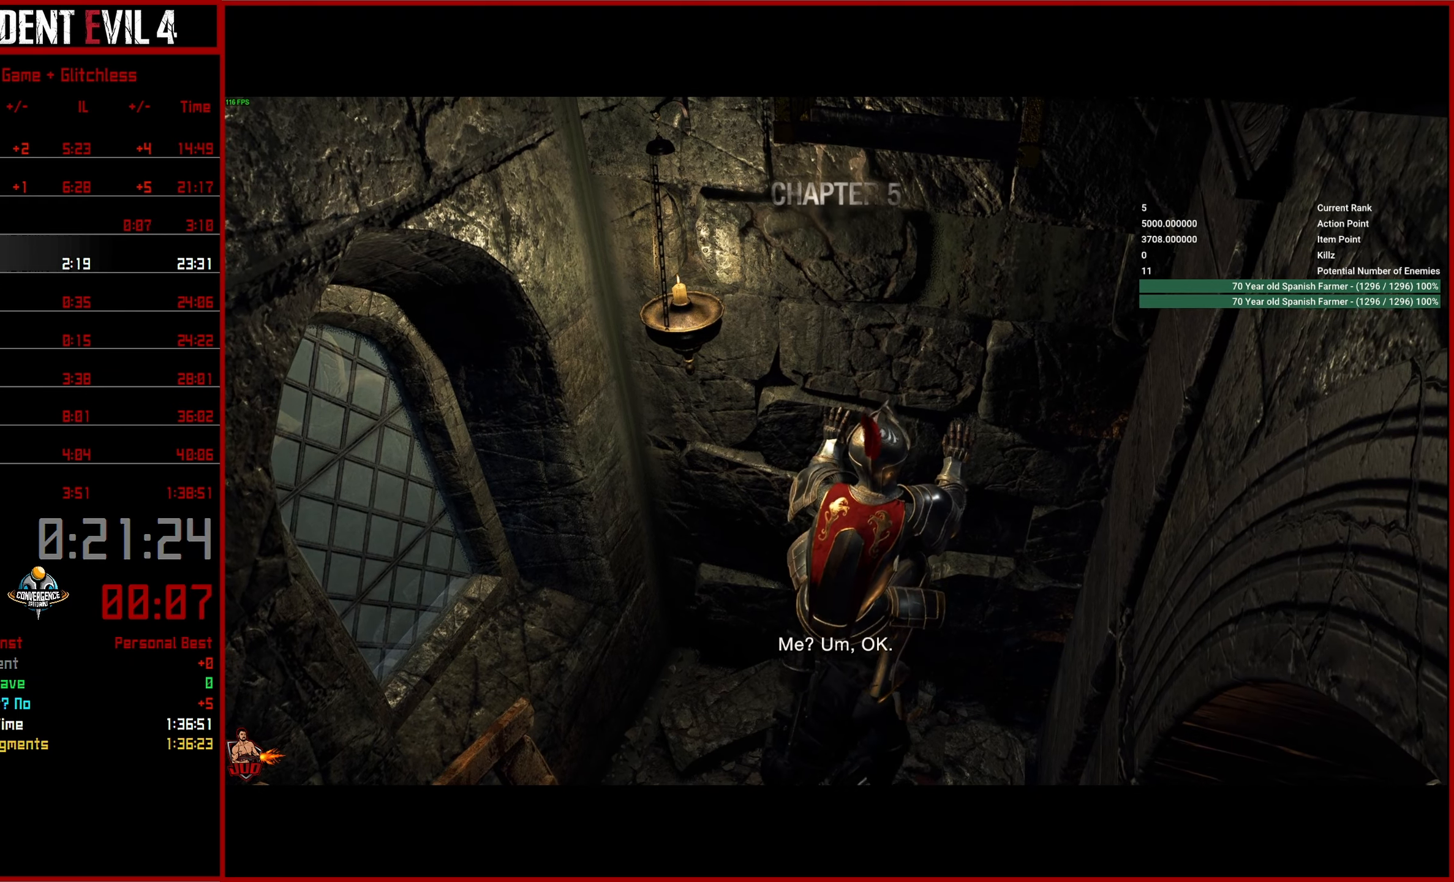
{"buttons": [], "left_stick": "center", "right_stick": "center", "events": []}
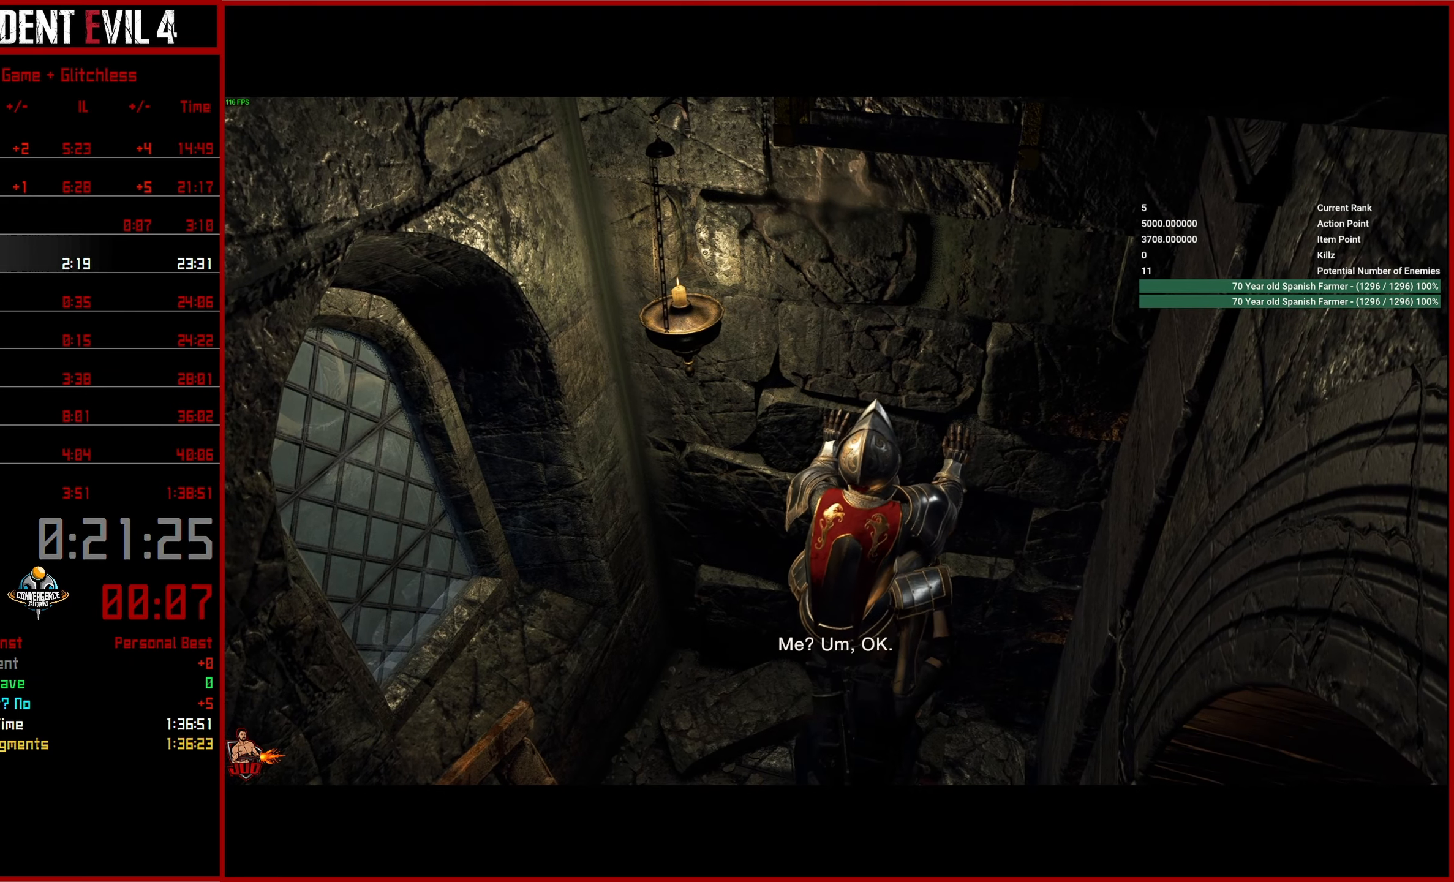
{"buttons": [], "left_stick": "center", "right_stick": "center", "events": []}
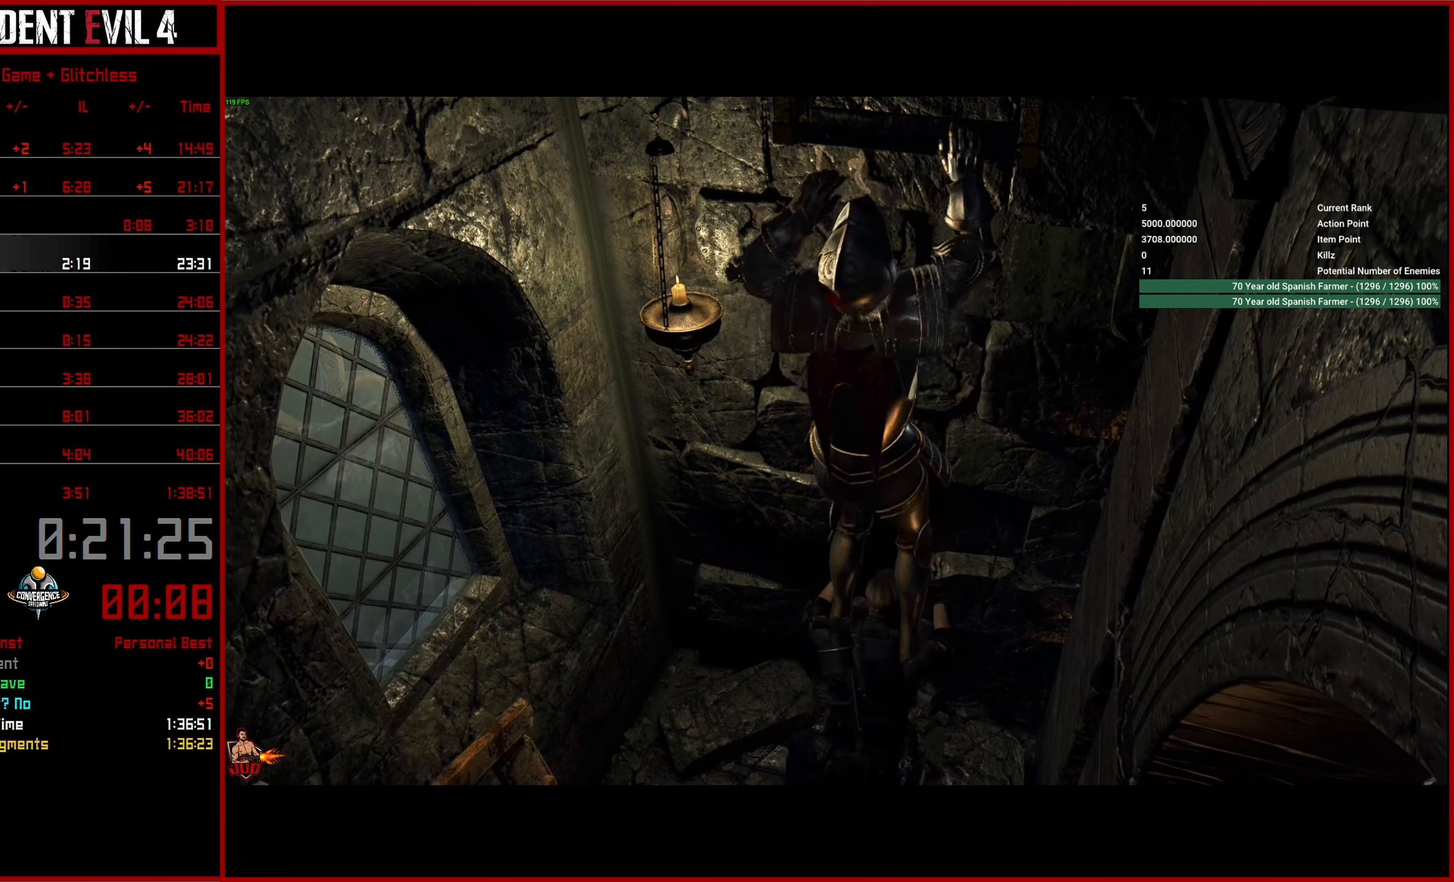
{"buttons": [], "left_stick": "center", "right_stick": "right", "events": [[500, "right_stick", "right"]]}
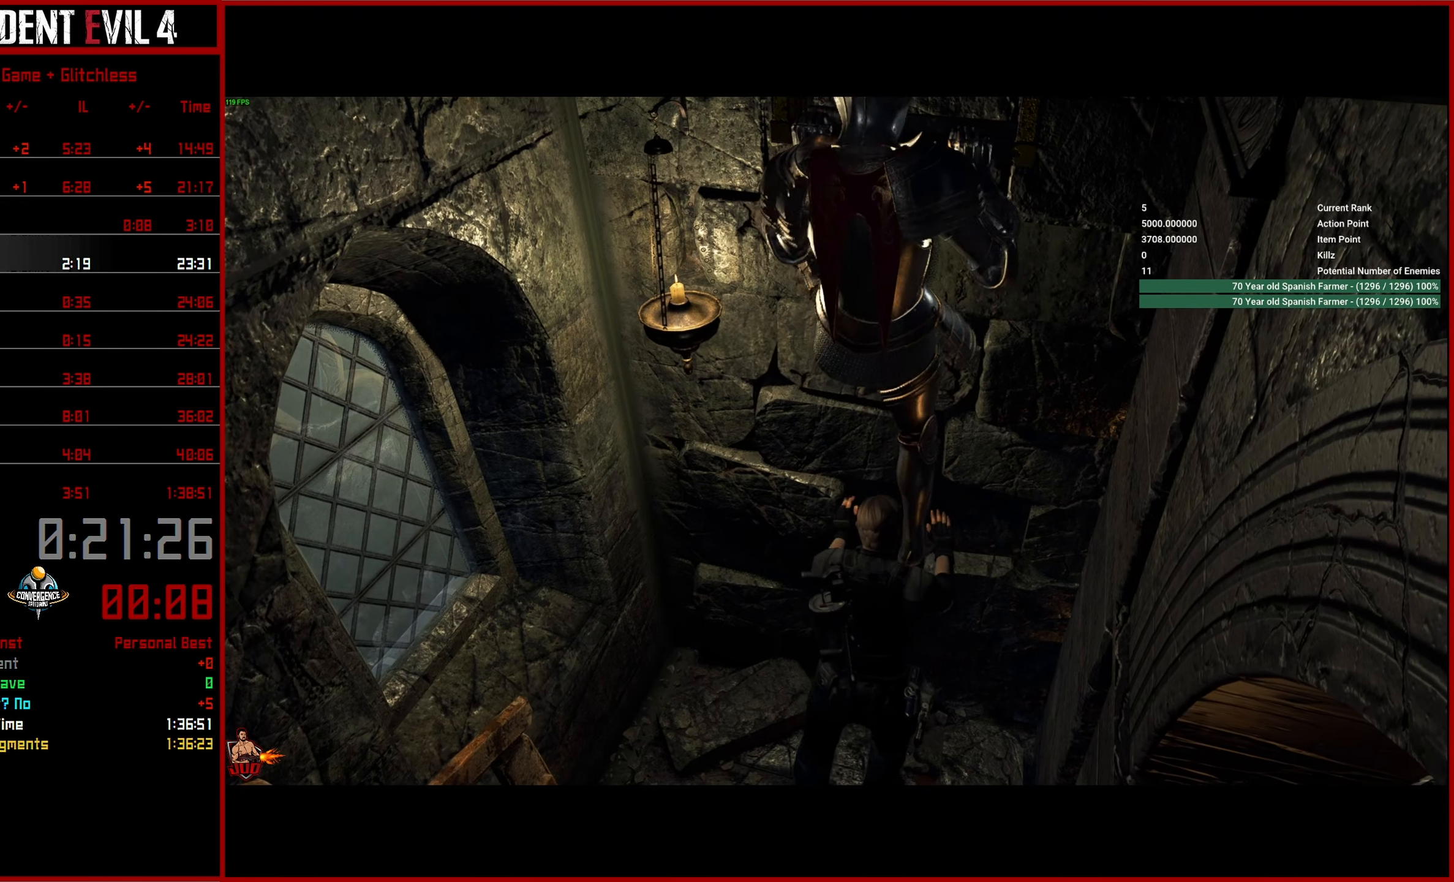
{"buttons": [], "left_stick": "center", "right_stick": "right", "events": []}
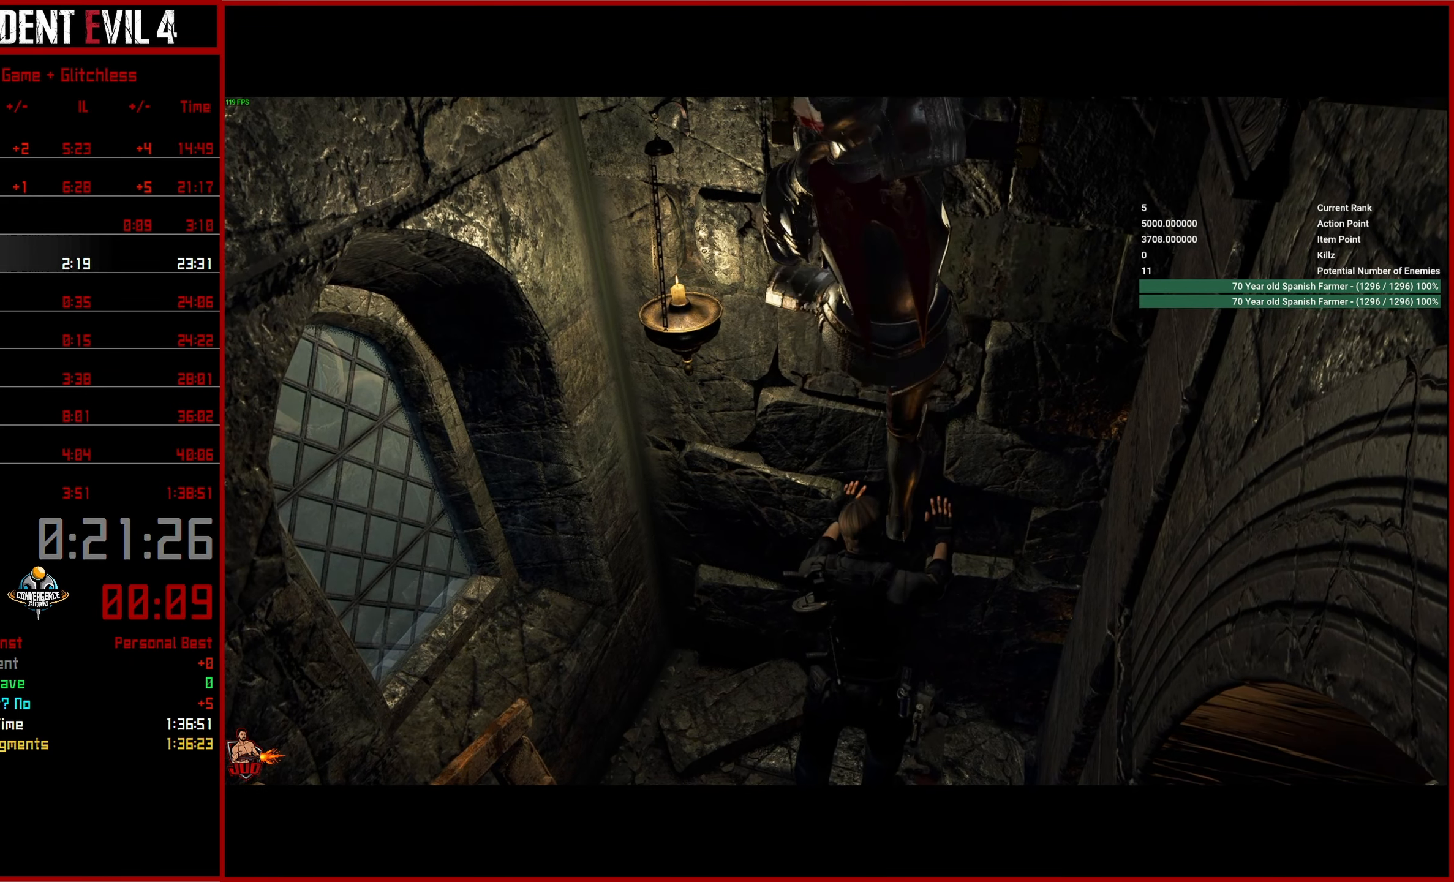
{"buttons": [], "left_stick": "center", "right_stick": "up-right", "events": [[217, "right_stick", "up-right"], [267, "DPAD_DOWN", "down"], [400, "DPAD_DOWN", "up"]]}
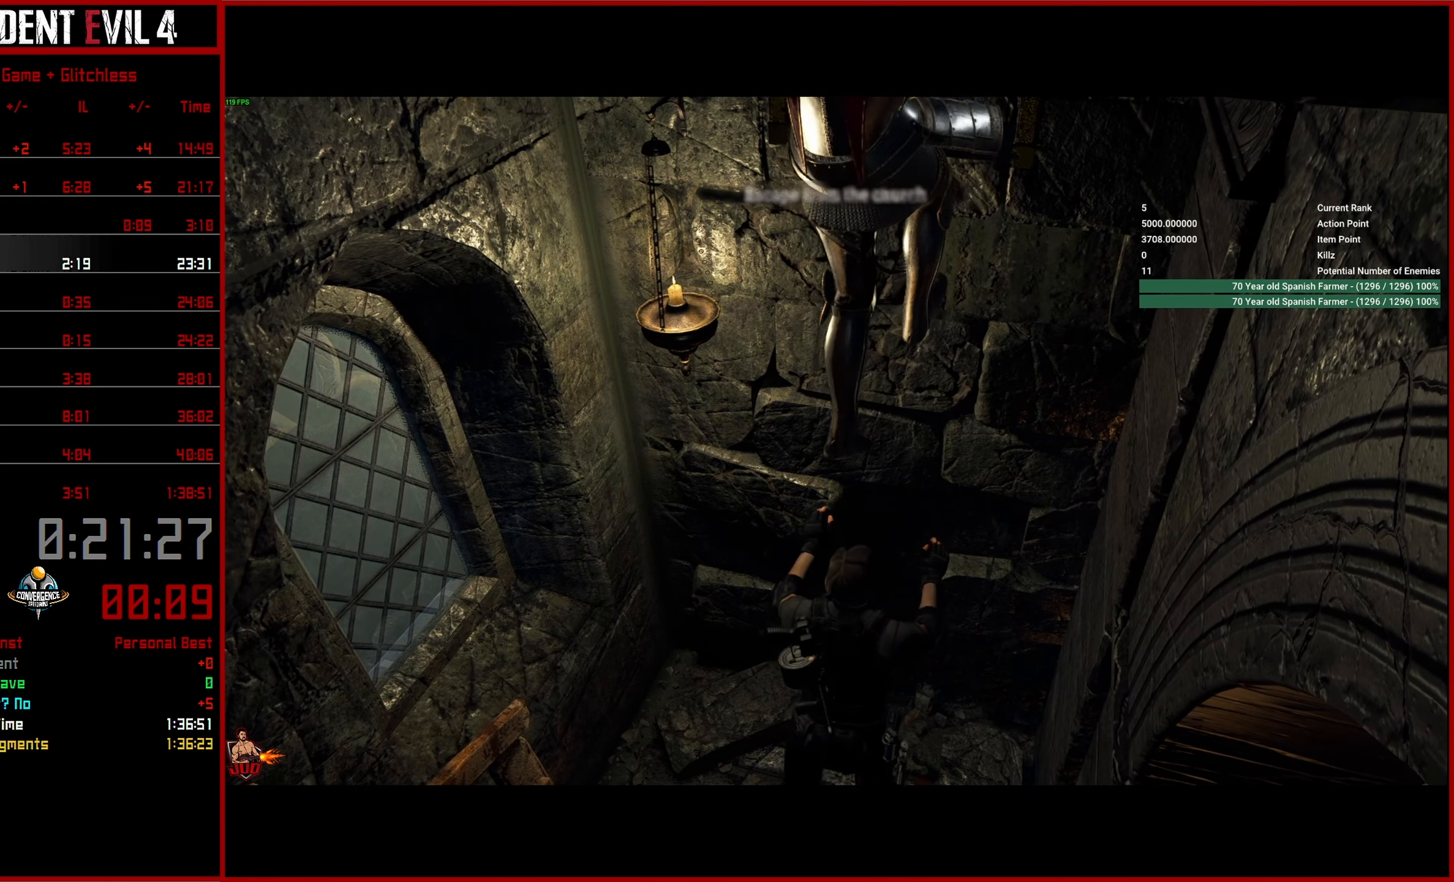
{"buttons": [], "left_stick": "center", "right_stick": "up-right", "events": []}